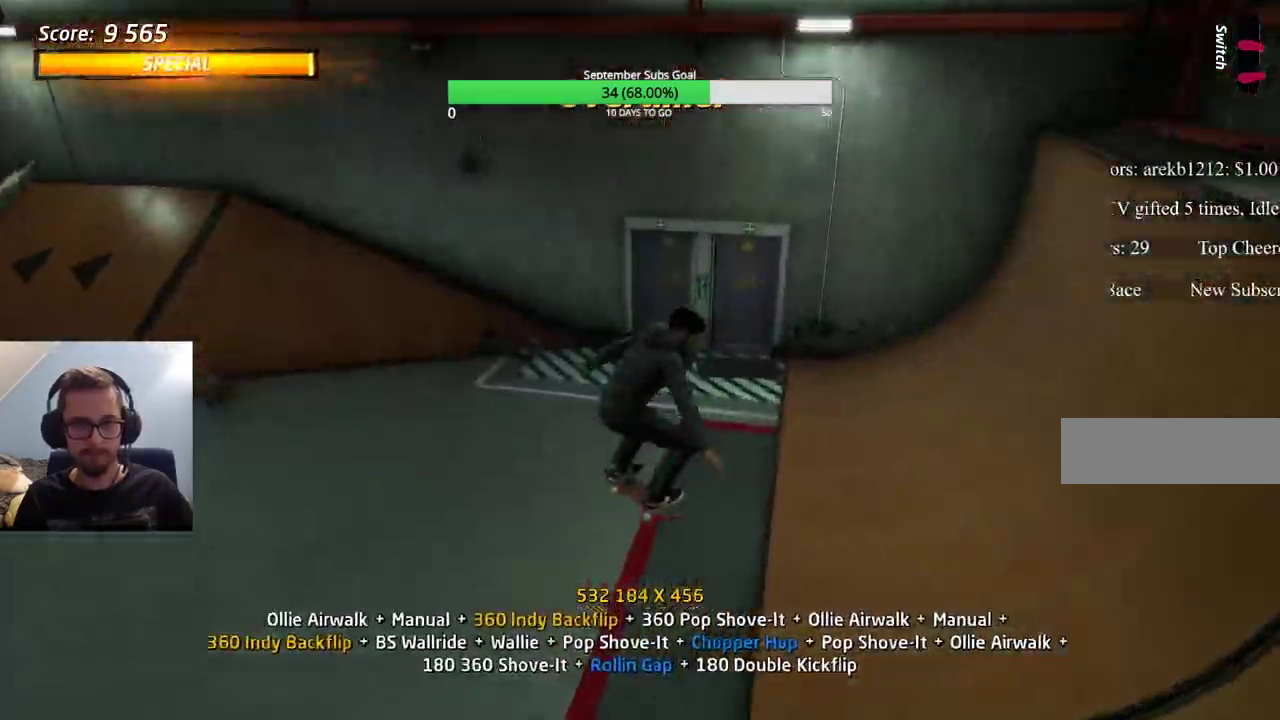
Gameplay with keyboard; each line is a JSON object with the keys held at the frame after it. "events" lists presses ("down") and releases ("up") of "alt", "caps_lock", "ctrl", "down", "e", "left", "right", "shift", "space", "tab" and "up" between this image and that frame as [ms after this image, input, new state], when the widget could be followed in between. No other keys are recorded. Mouse input is not recorded.
{"keys": ["ctrl"], "events": [[233, "ctrl", "down"]]}
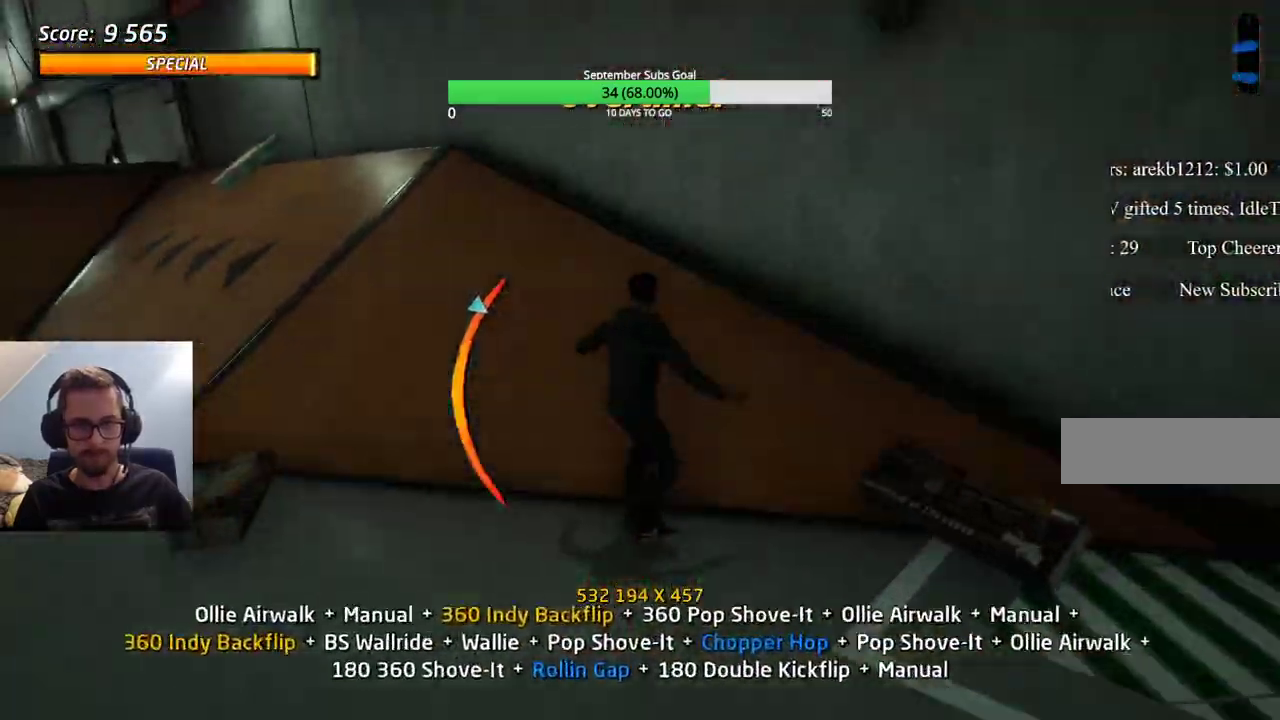
{"keys": ["ctrl"], "events": [[233, "e", "down"], [283, "e", "up"], [367, "e", "down"], [417, "e", "up"]]}
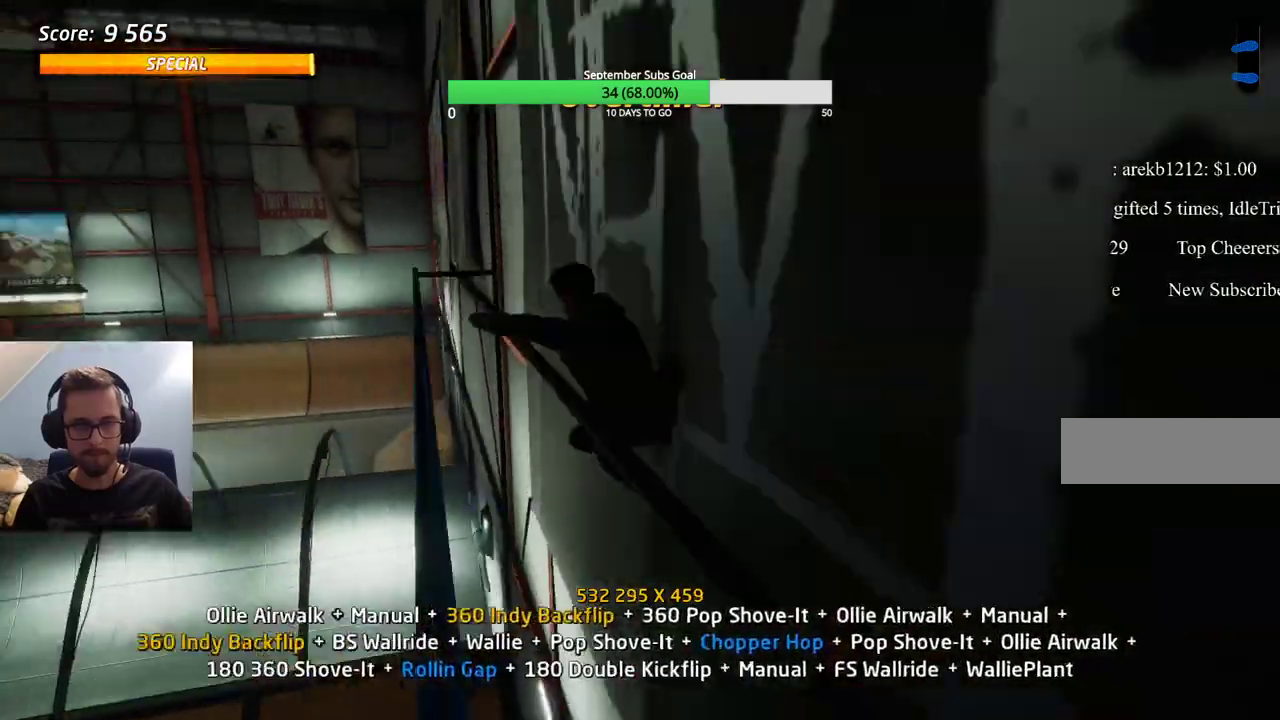
{"keys": ["ctrl"], "events": []}
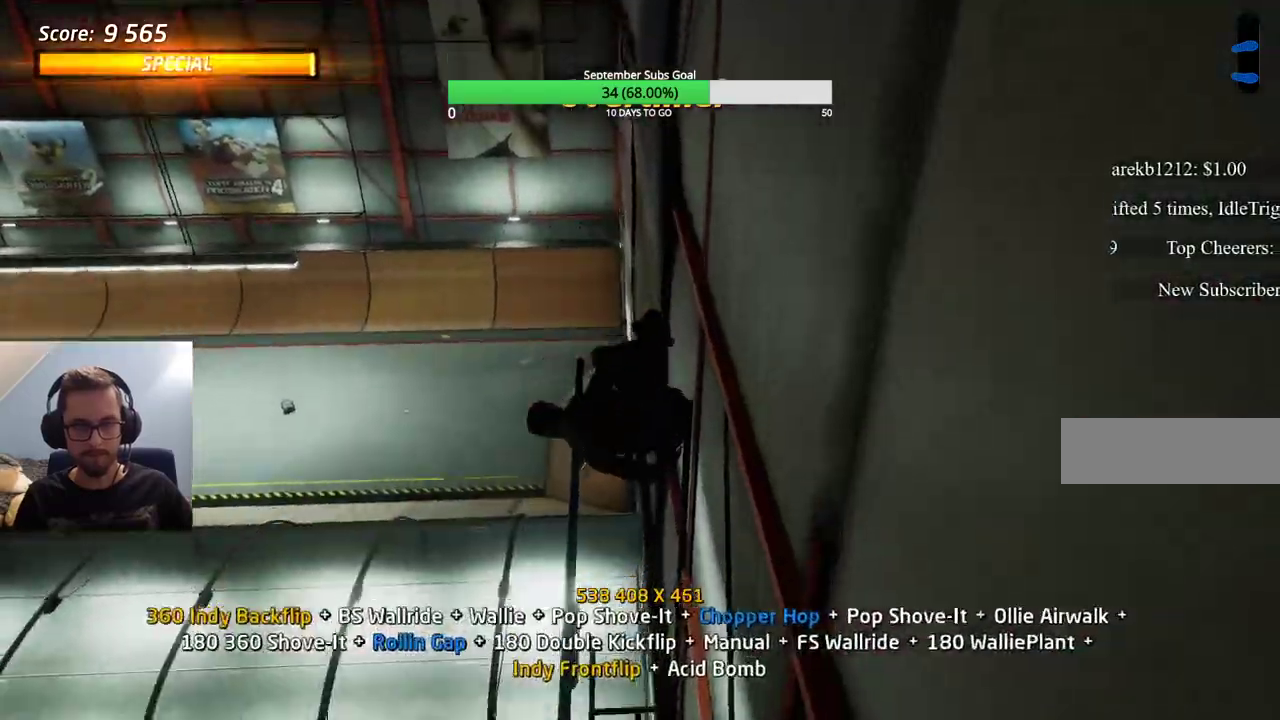
{"keys": ["ctrl"], "events": []}
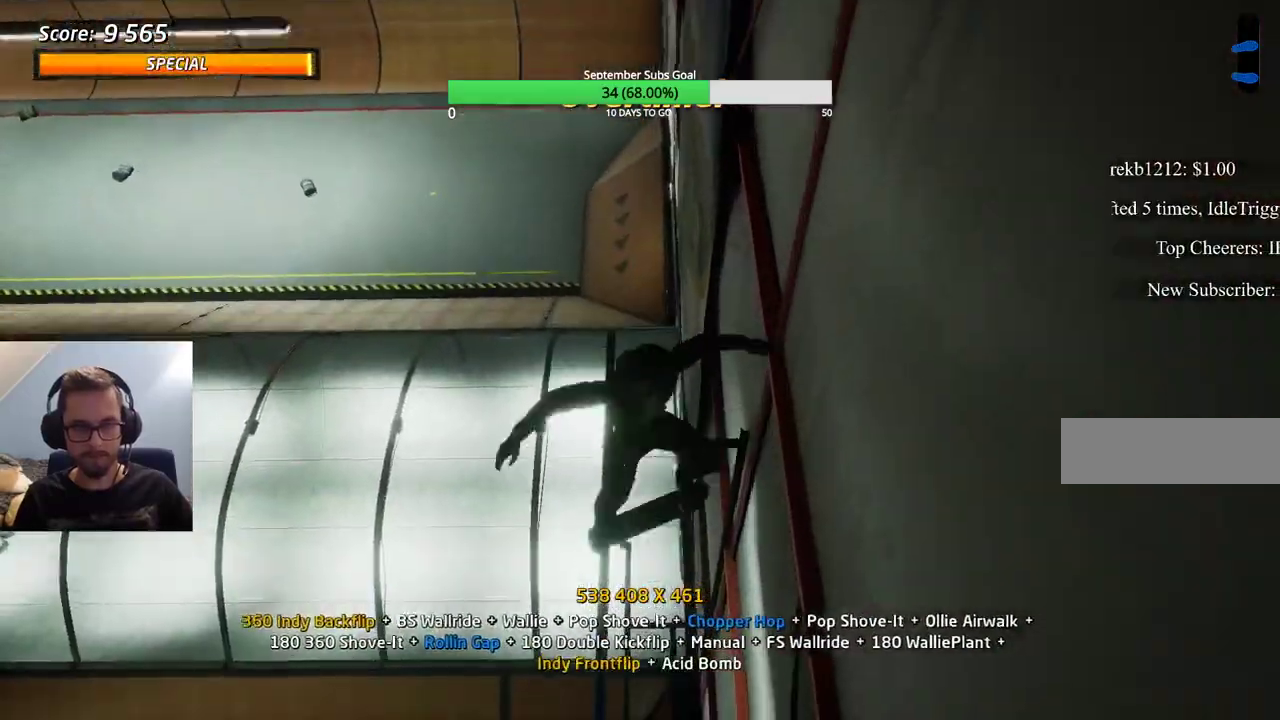
{"keys": ["ctrl"], "events": [[200, "e", "down"], [300, "e", "up"], [333, "e", "down"], [383, "e", "up"]]}
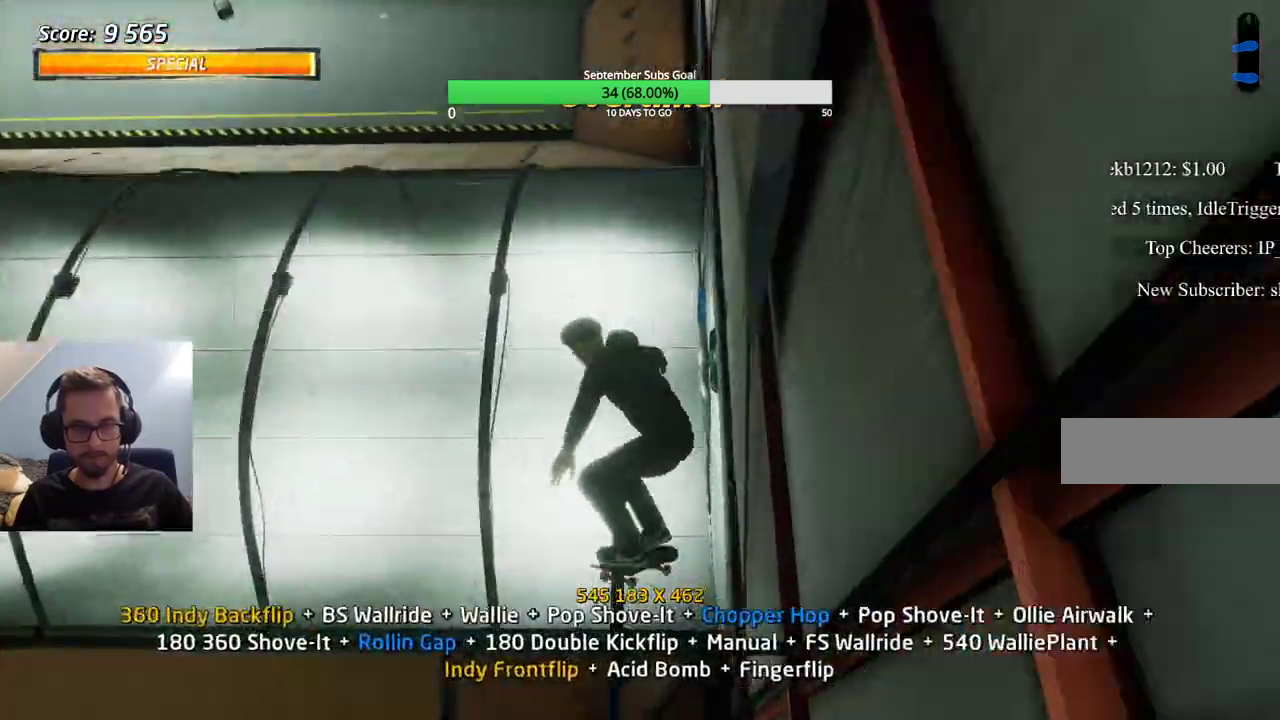
{"keys": ["ctrl"], "events": []}
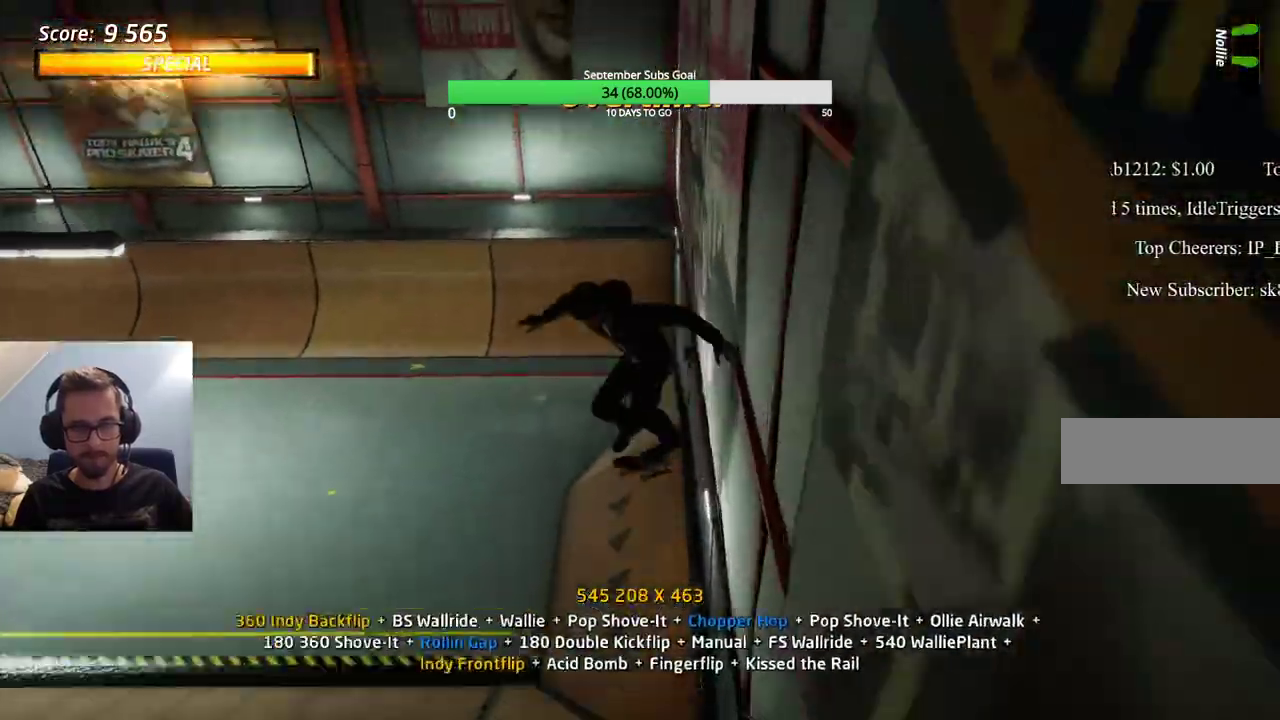
{"keys": ["ctrl"], "events": []}
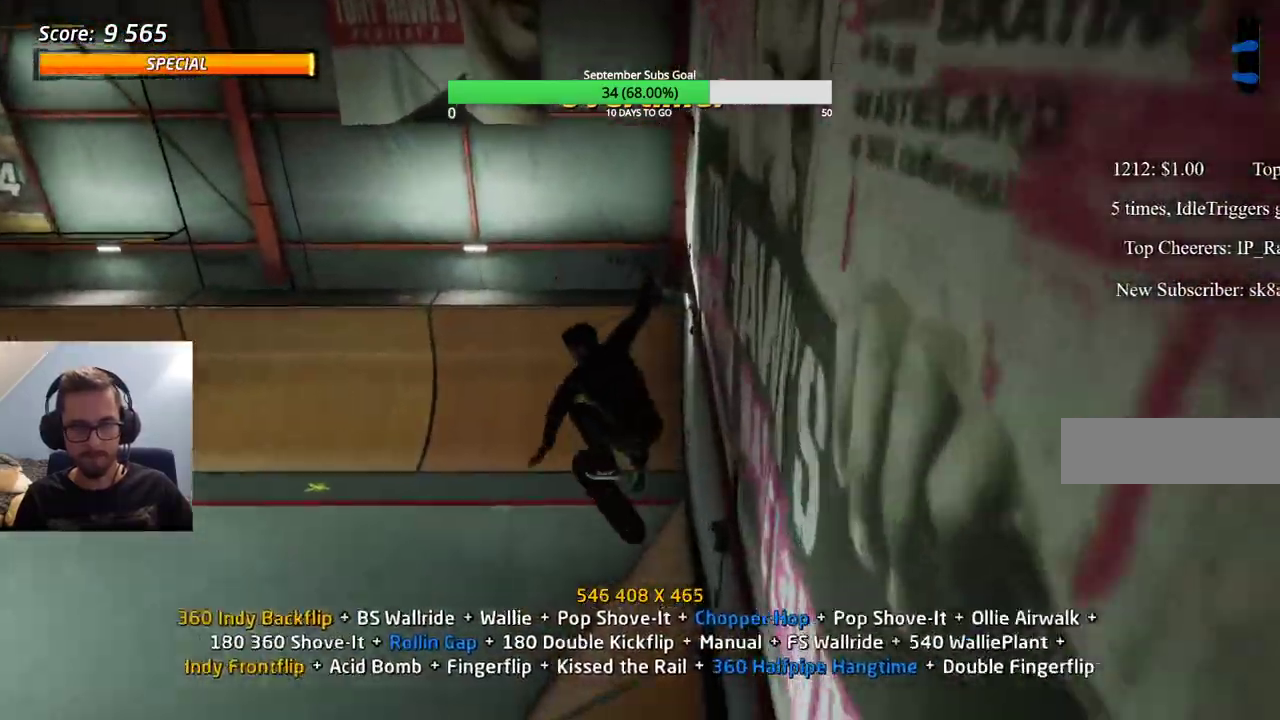
{"keys": [], "events": [[267, "ctrl", "up"], [367, "e", "down"], [417, "e", "up"]]}
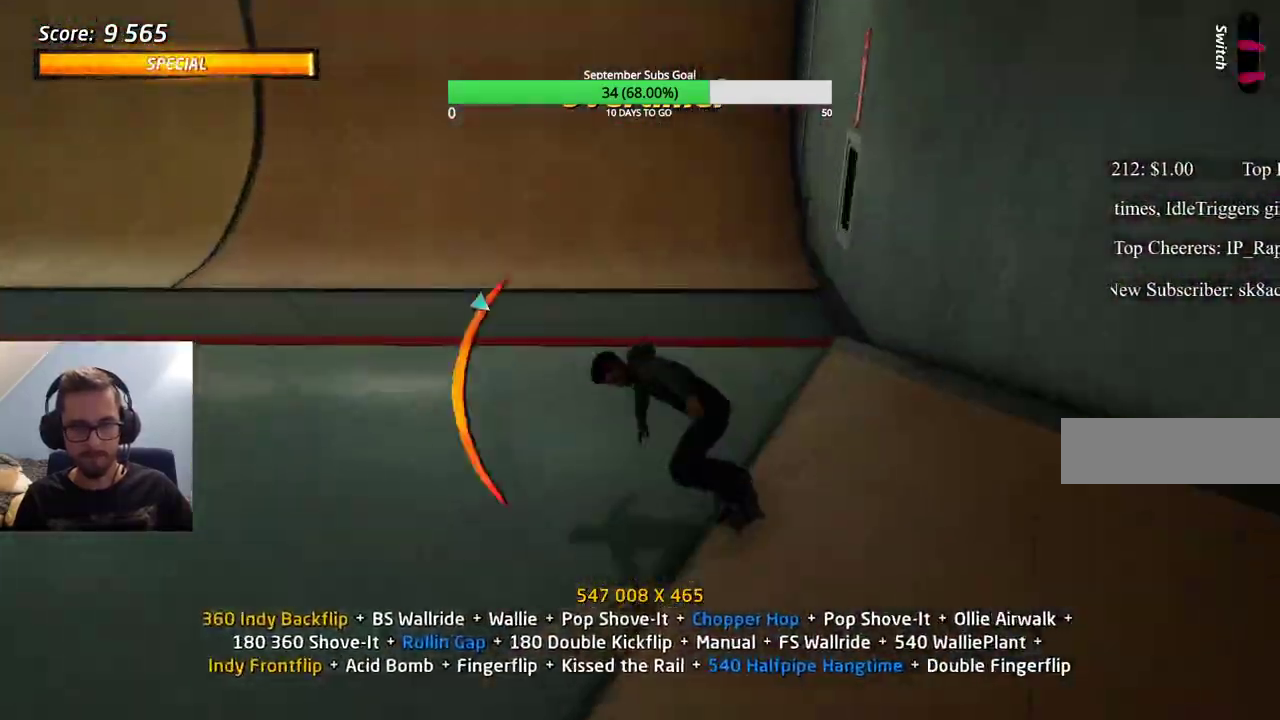
{"keys": ["ctrl"], "events": [[133, "ctrl", "down"]]}
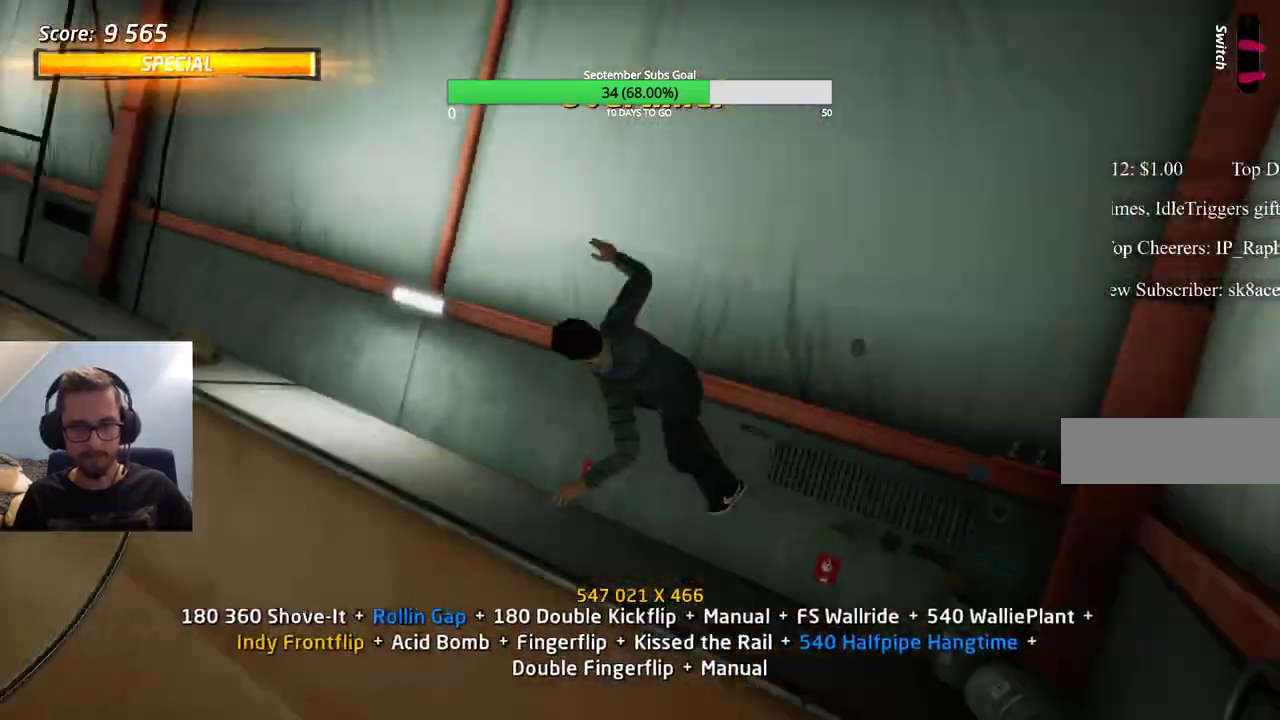
{"keys": ["ctrl"], "events": []}
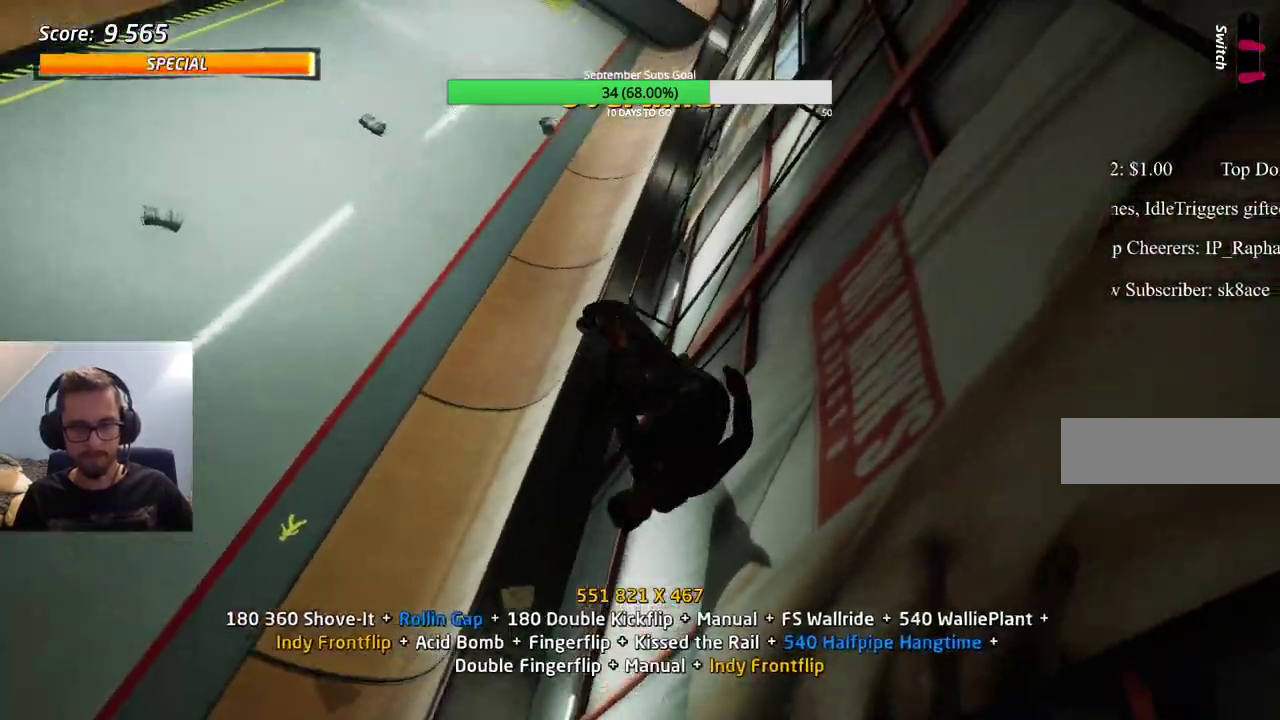
{"keys": ["ctrl"], "events": [[67, "e", "down"], [117, "e", "up"], [200, "e", "down"], [483, "e", "up"]]}
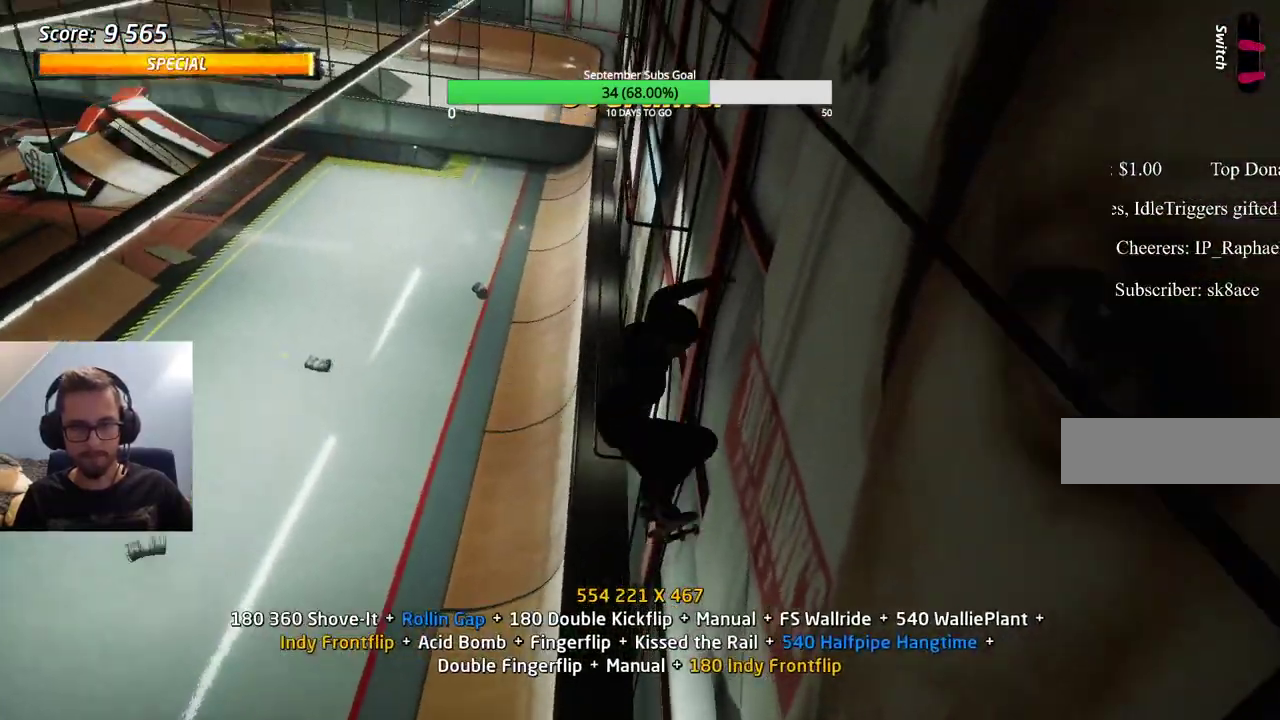
{"keys": ["ctrl"], "events": [[117, "e", "down"], [167, "e", "up"]]}
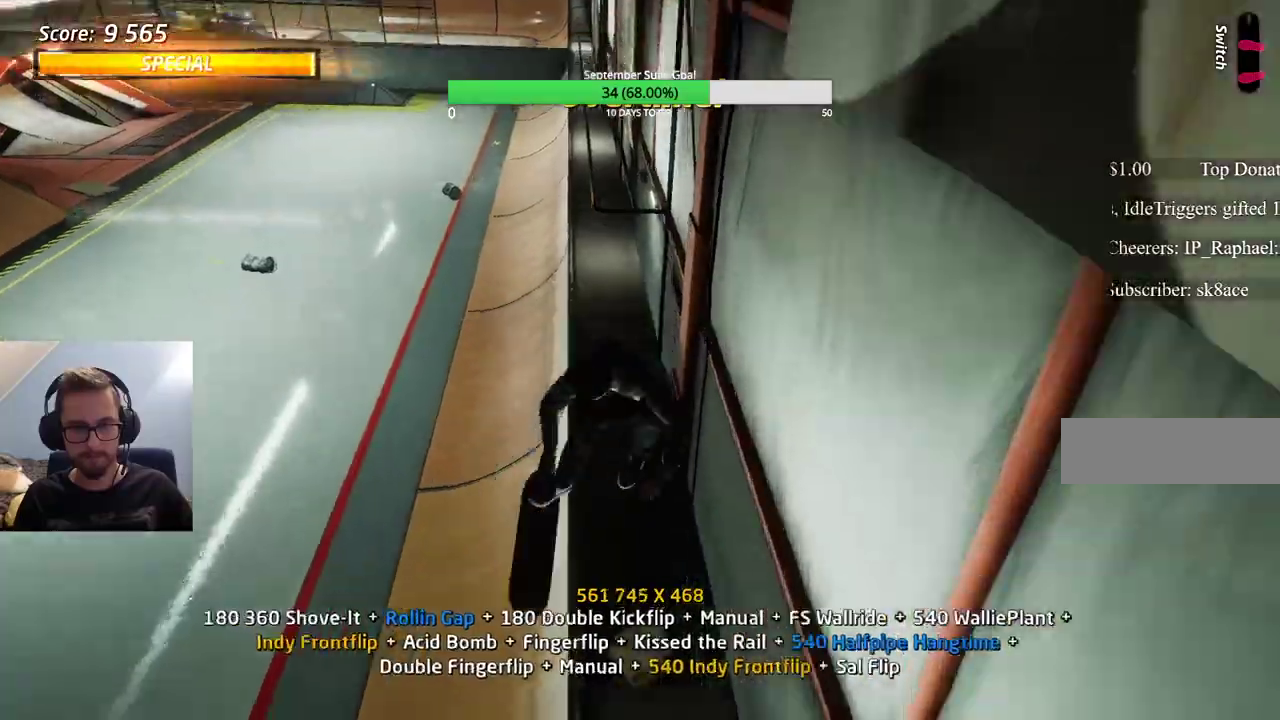
{"keys": ["ctrl"], "events": []}
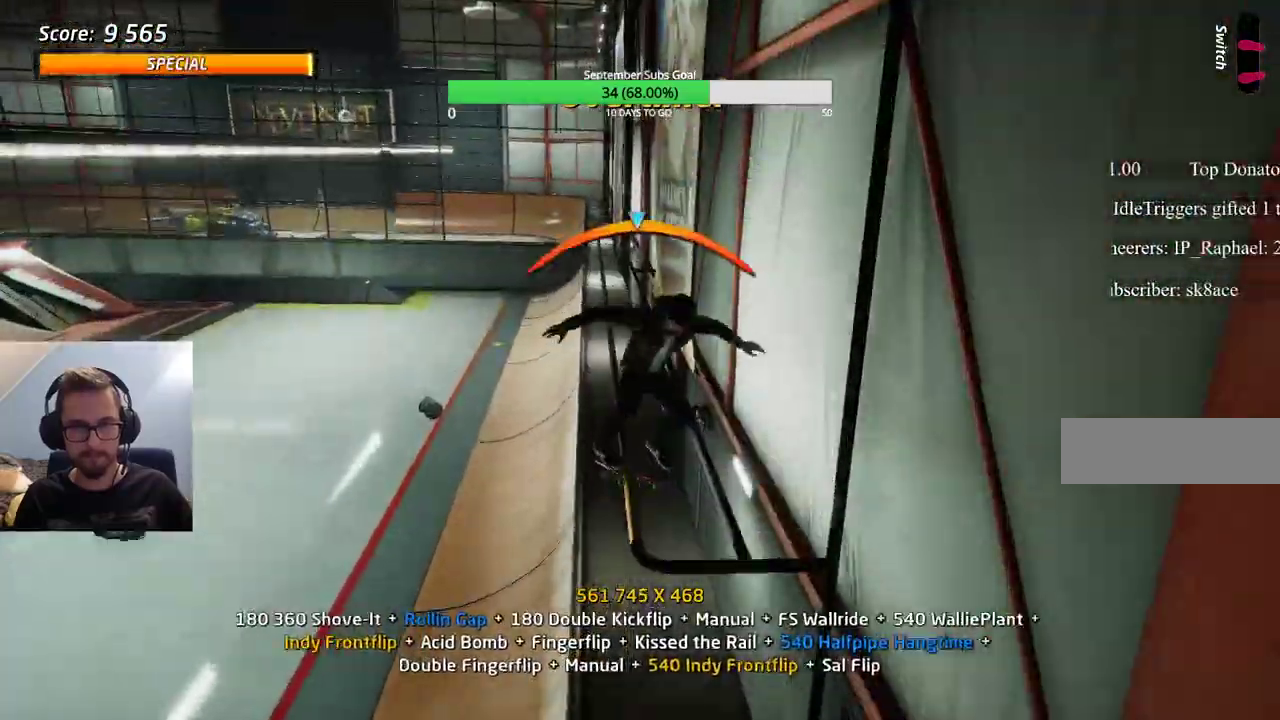
{"keys": ["ctrl", "e"], "events": [[417, "e", "down"], [450, "e", "up"], [500, "e", "down"]]}
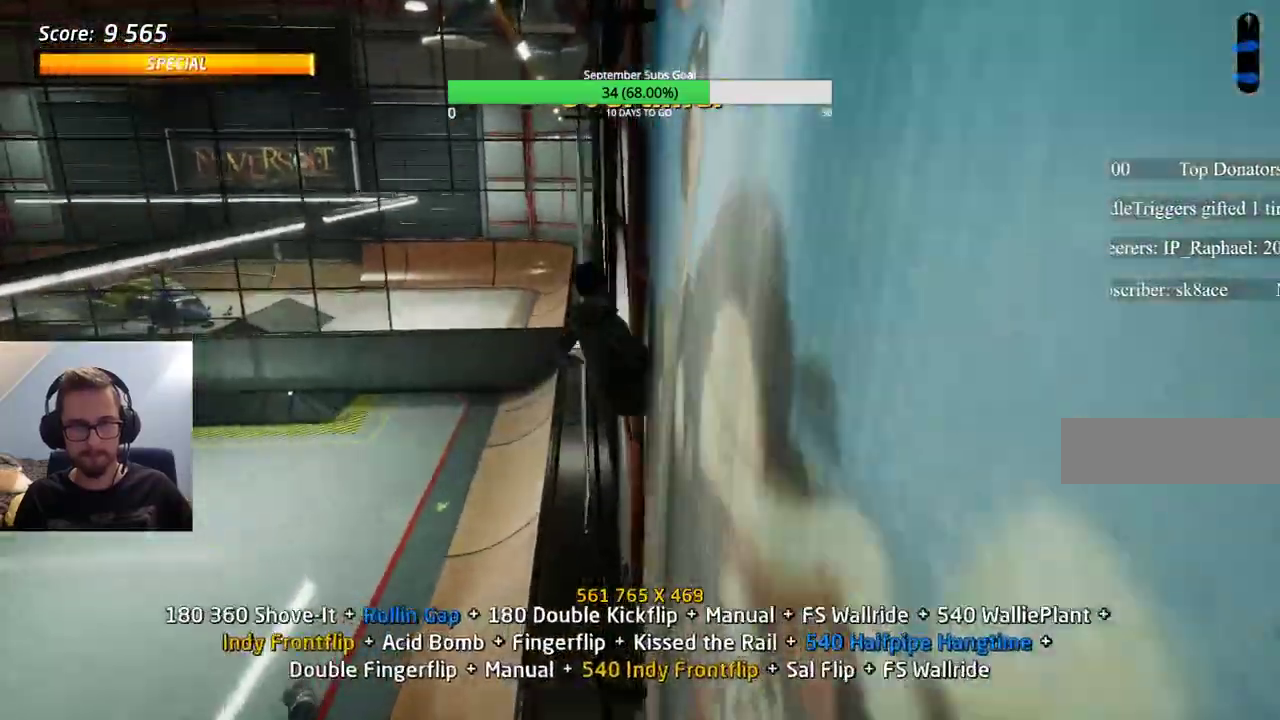
{"keys": ["ctrl"], "events": [[100, "e", "up"]]}
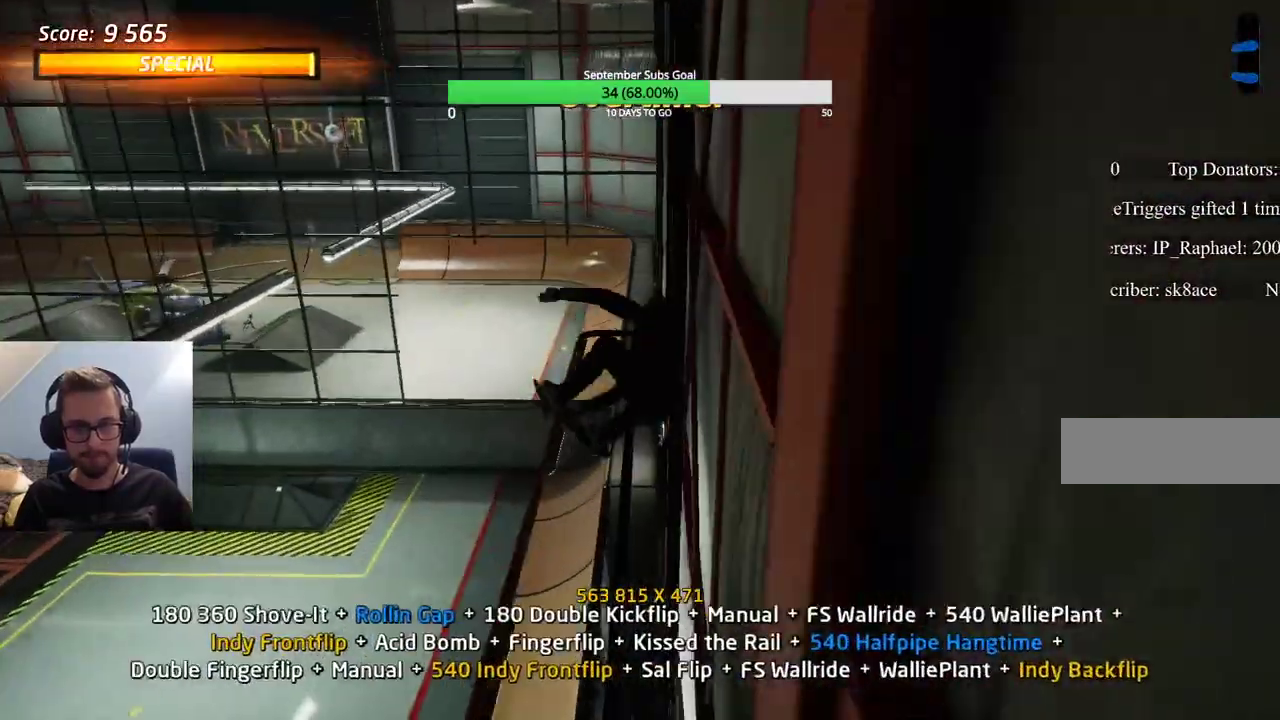
{"keys": ["ctrl"], "events": []}
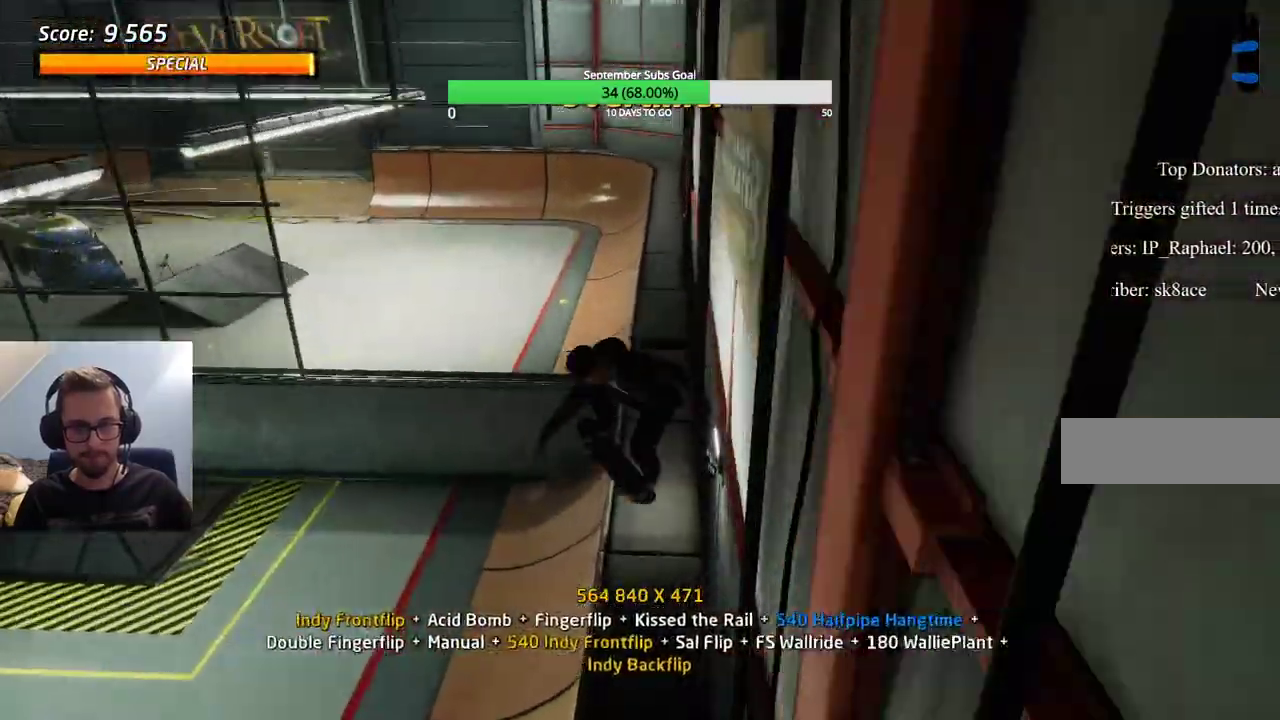
{"keys": ["ctrl"], "events": []}
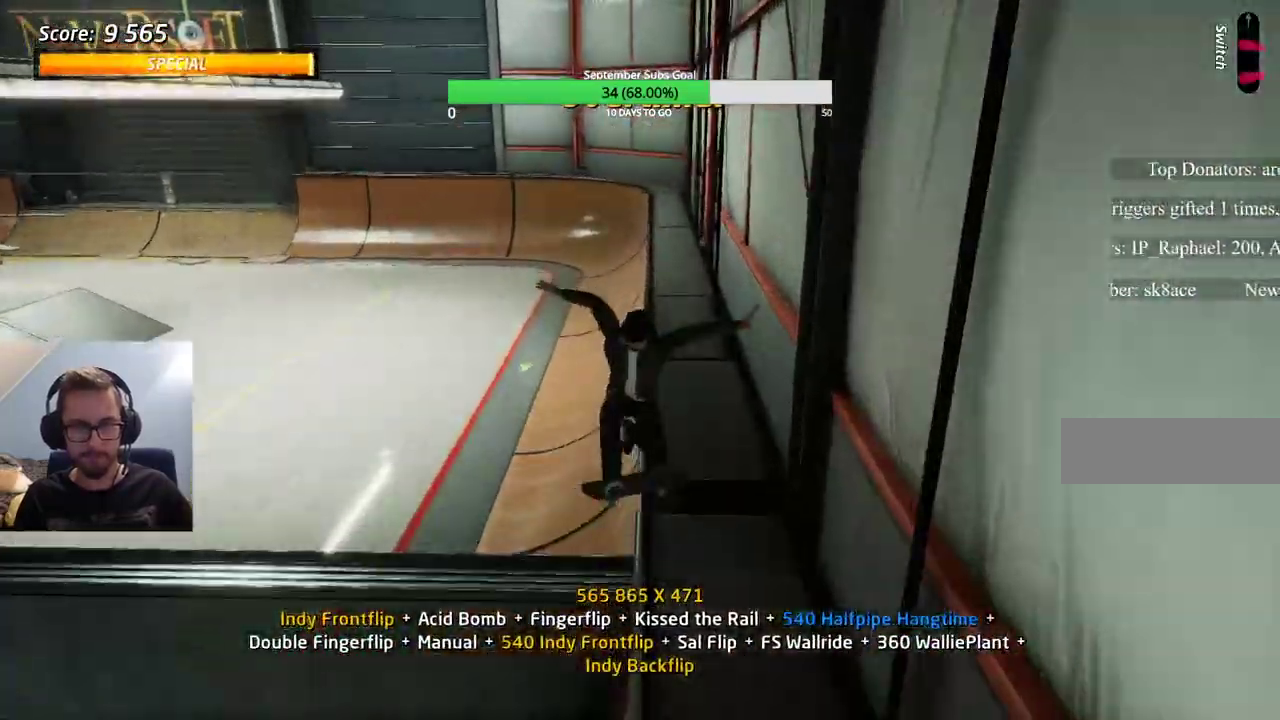
{"keys": ["ctrl"], "events": []}
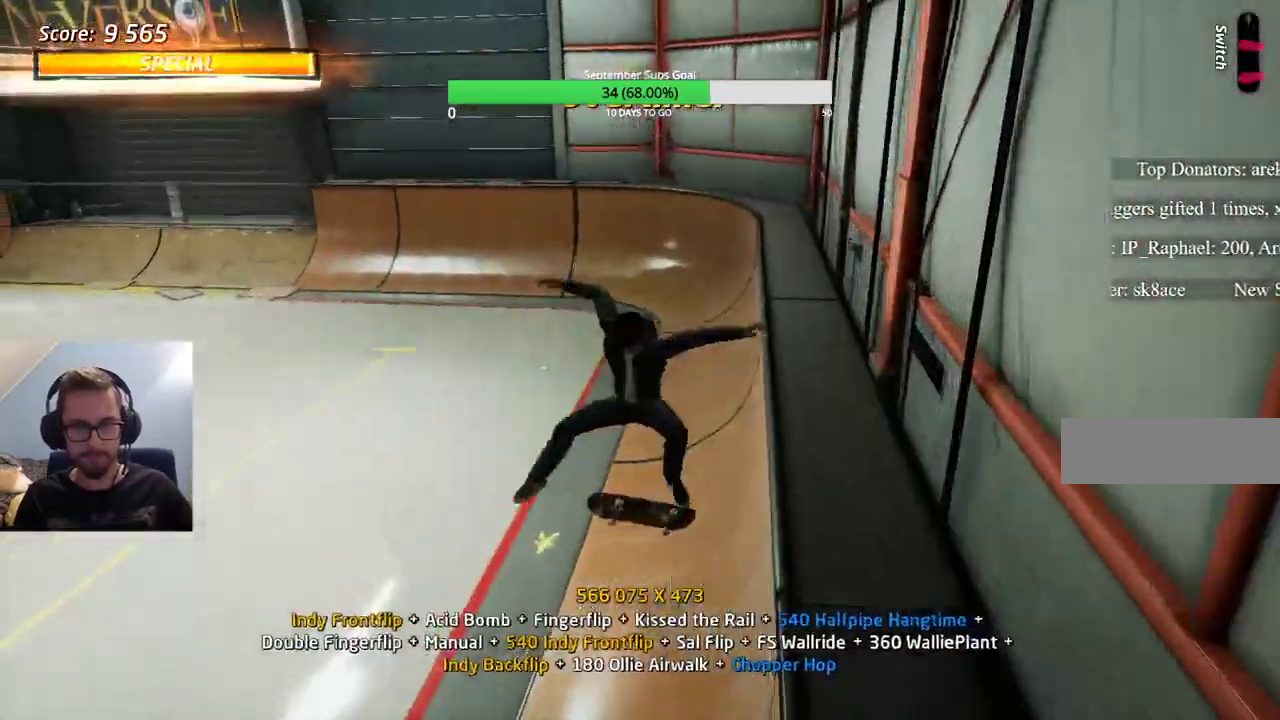
{"keys": ["e"], "events": [[217, "ctrl", "up"], [483, "e", "down"]]}
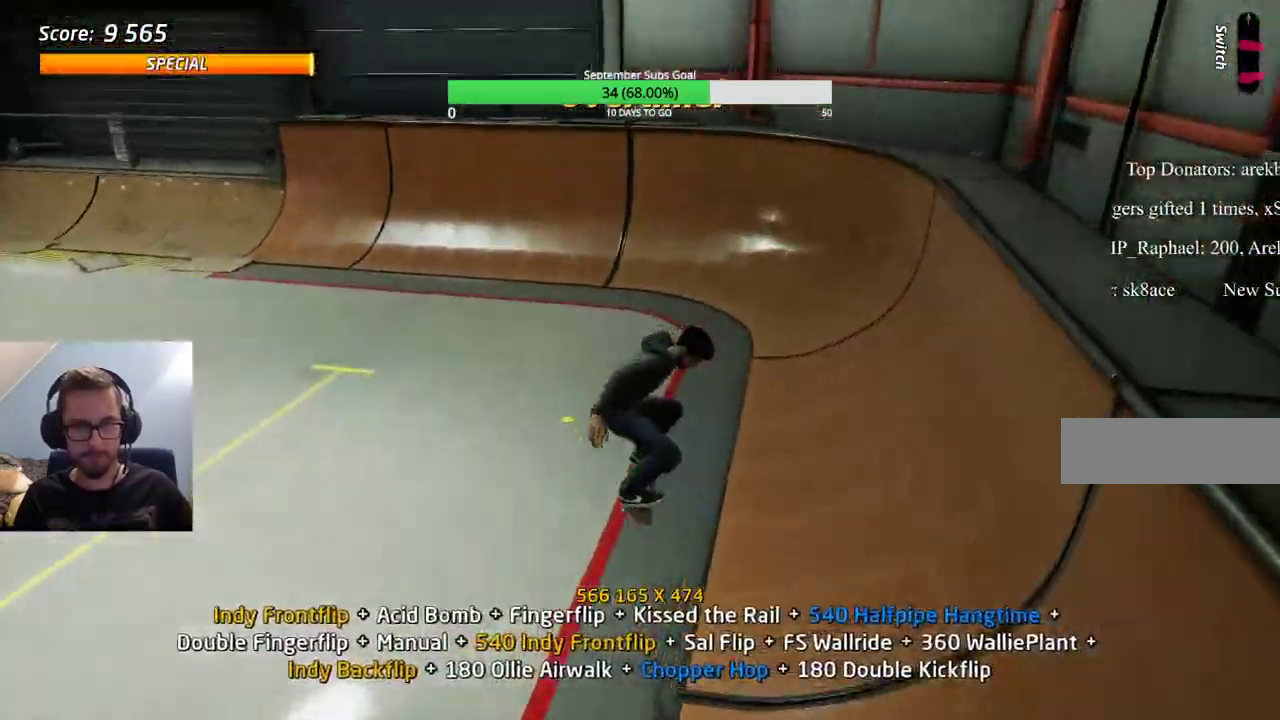
{"keys": [], "events": [[33, "e", "up"]]}
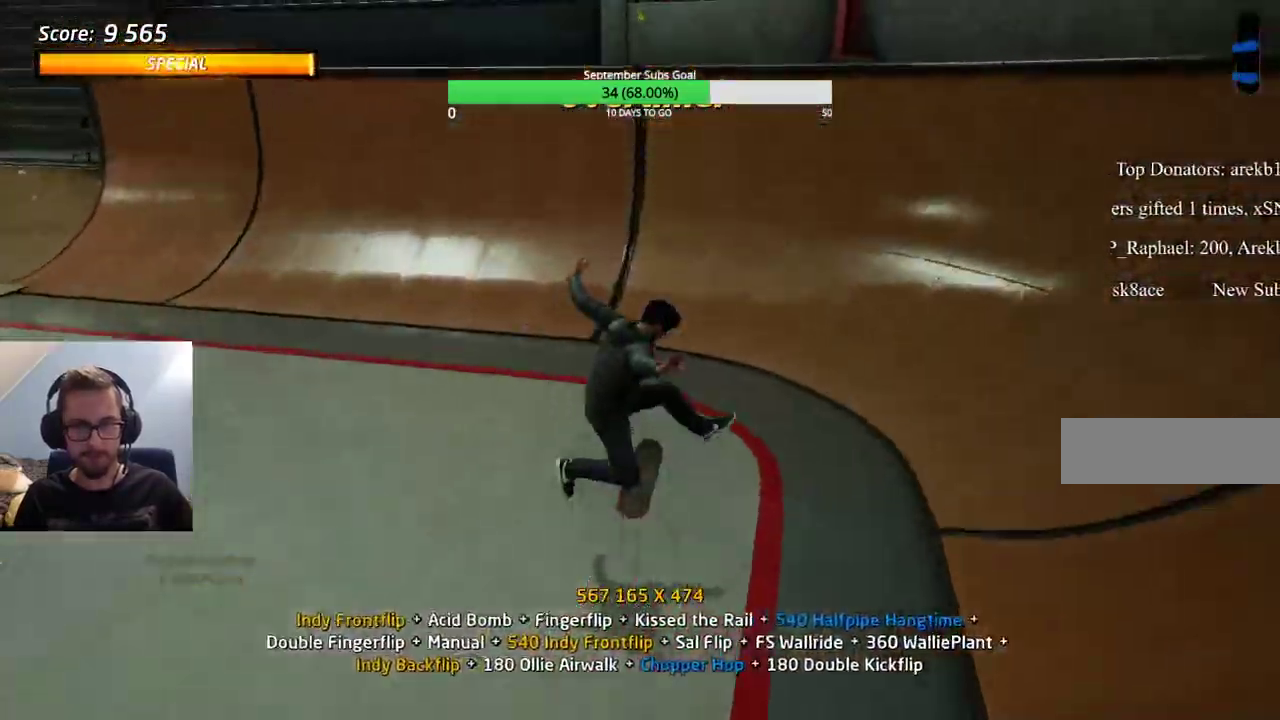
{"keys": ["ctrl"], "events": [[183, "e", "down"], [217, "e", "up"], [450, "ctrl", "down"]]}
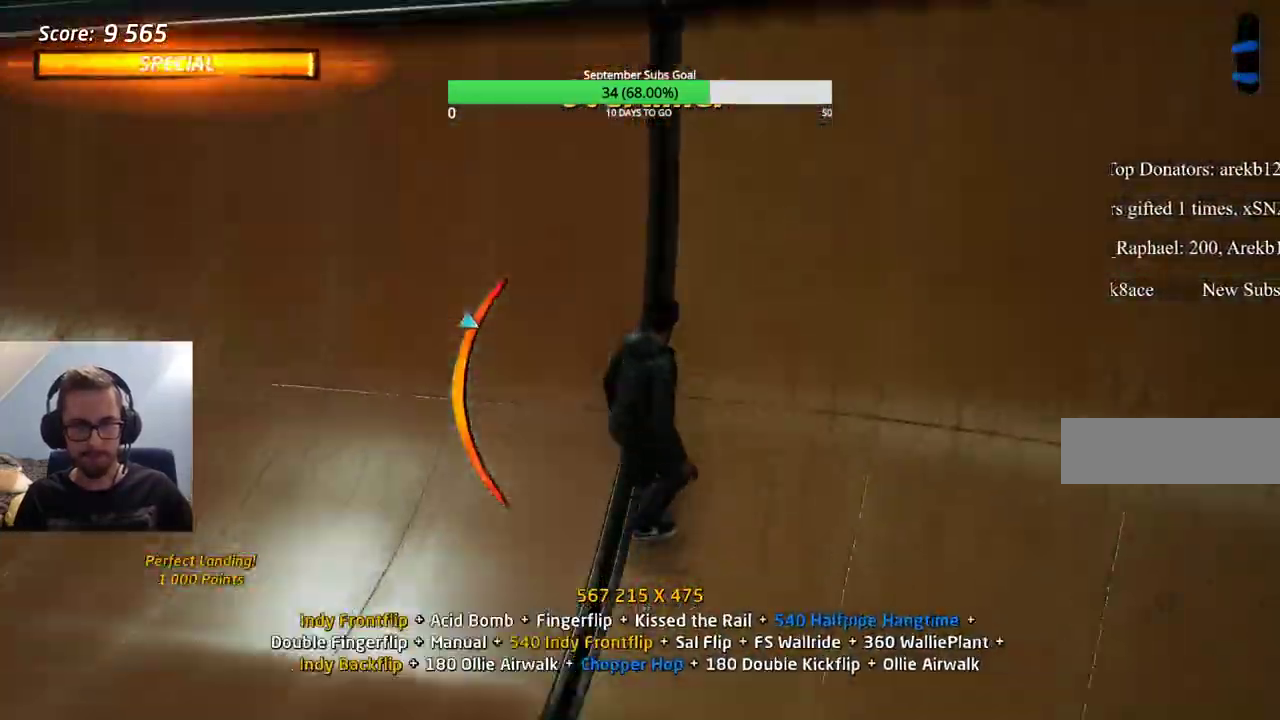
{"keys": ["ctrl"], "events": []}
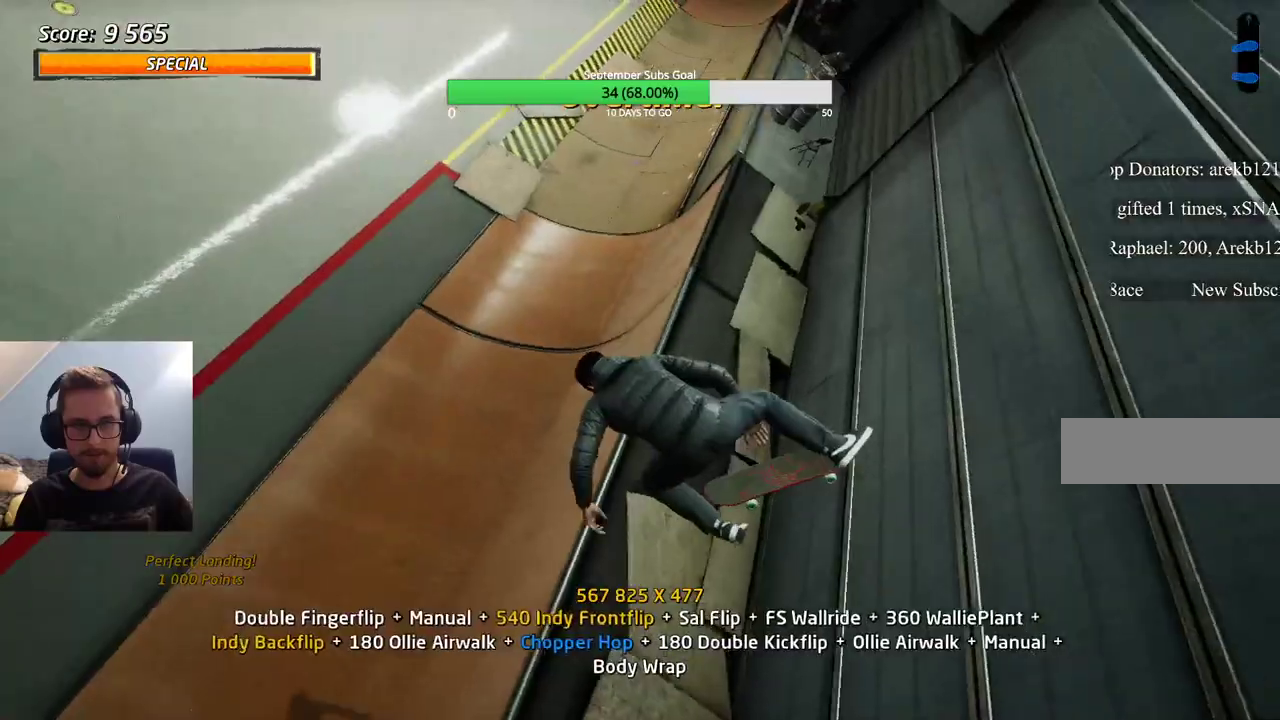
{"keys": ["ctrl"], "events": []}
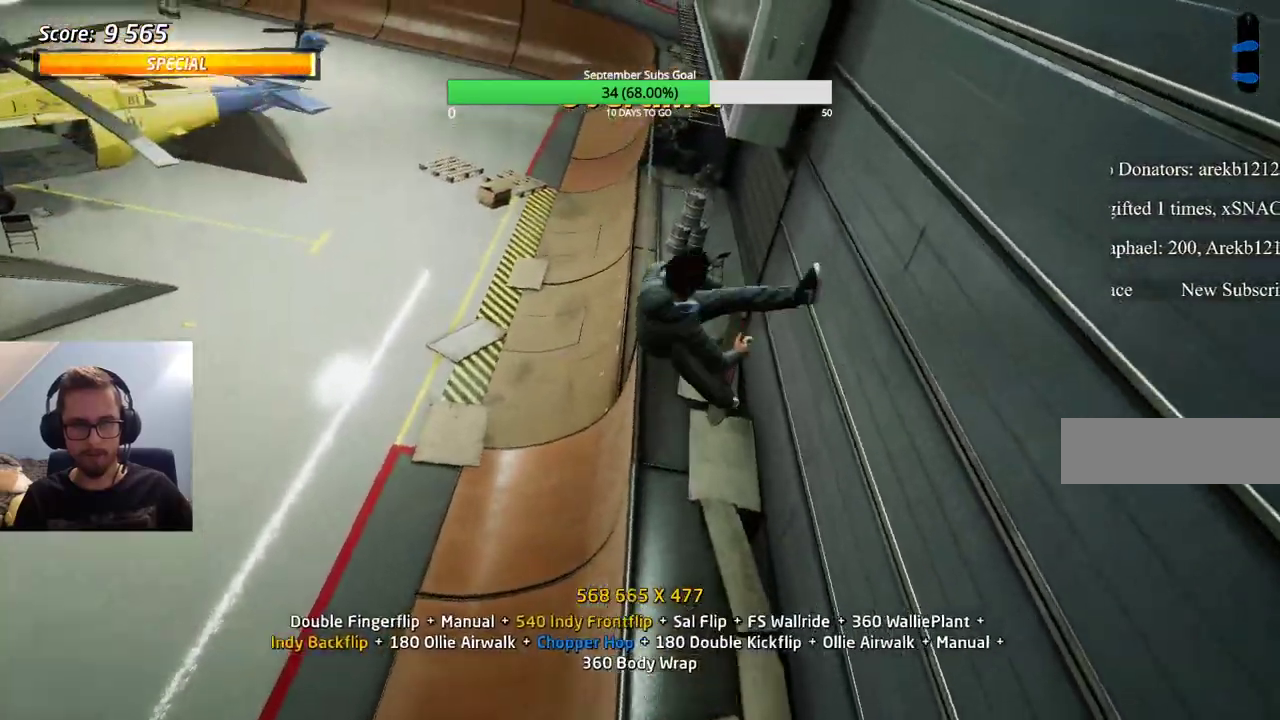
{"keys": ["ctrl", "e"], "events": [[433, "e", "down"]]}
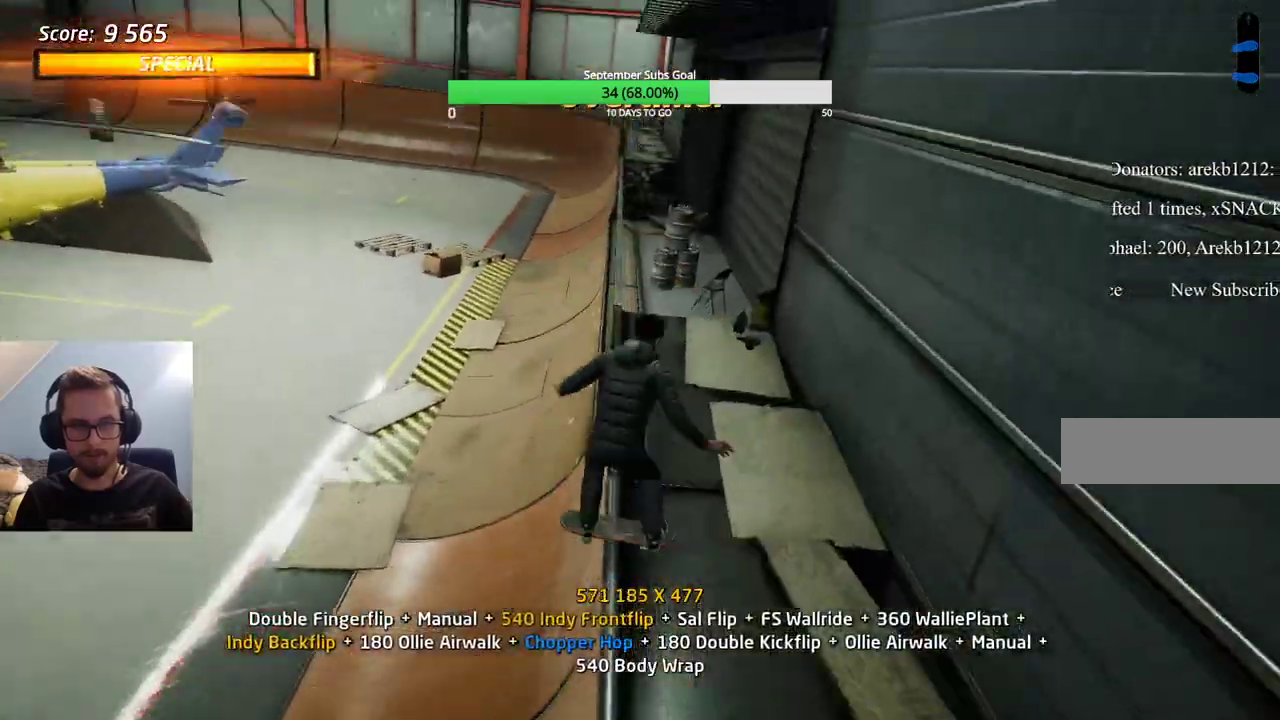
{"keys": ["ctrl"], "events": [[300, "e", "up"], [383, "e", "down"], [433, "e", "up"]]}
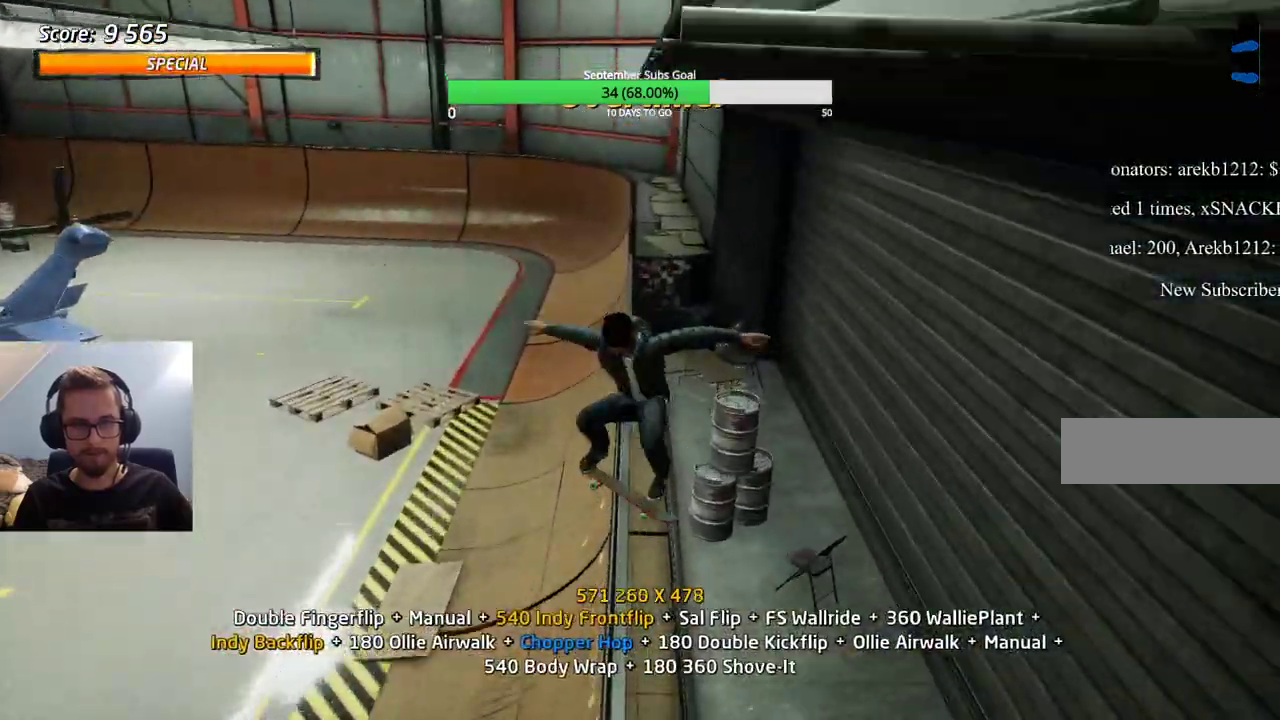
{"keys": ["ctrl"], "events": []}
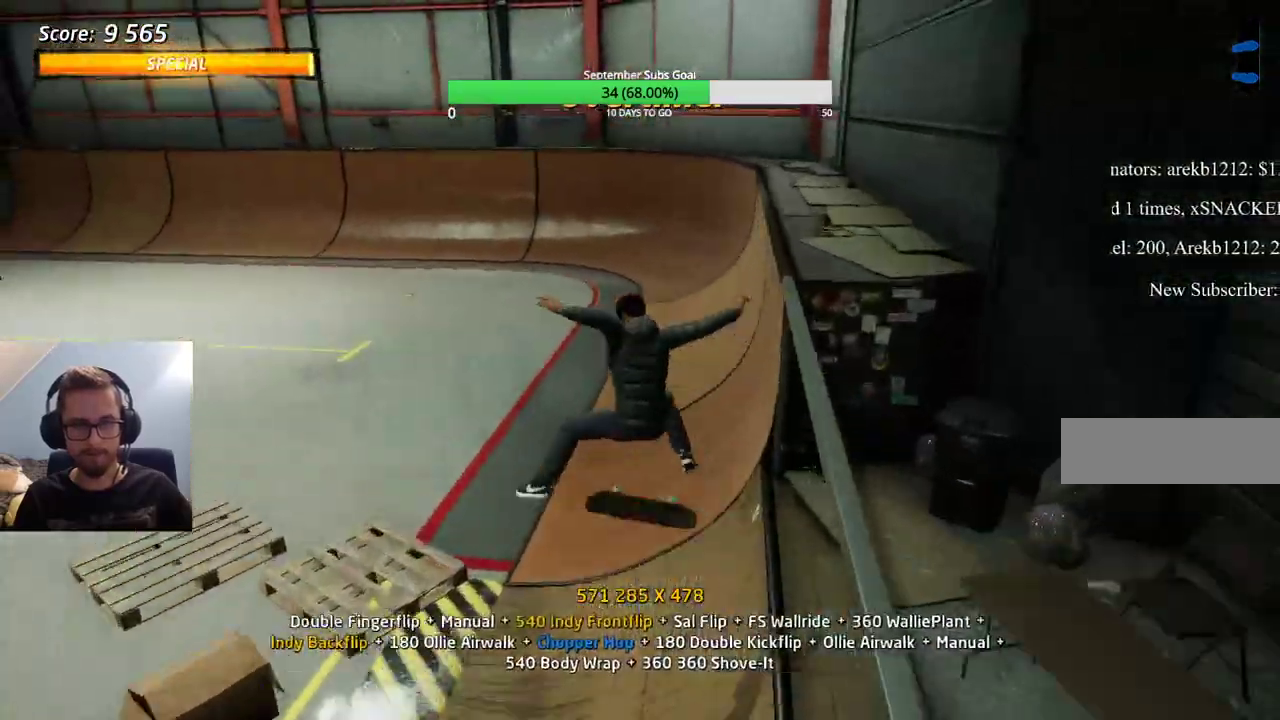
{"keys": [], "events": [[217, "ctrl", "up"], [367, "e", "down"], [400, "e", "up"]]}
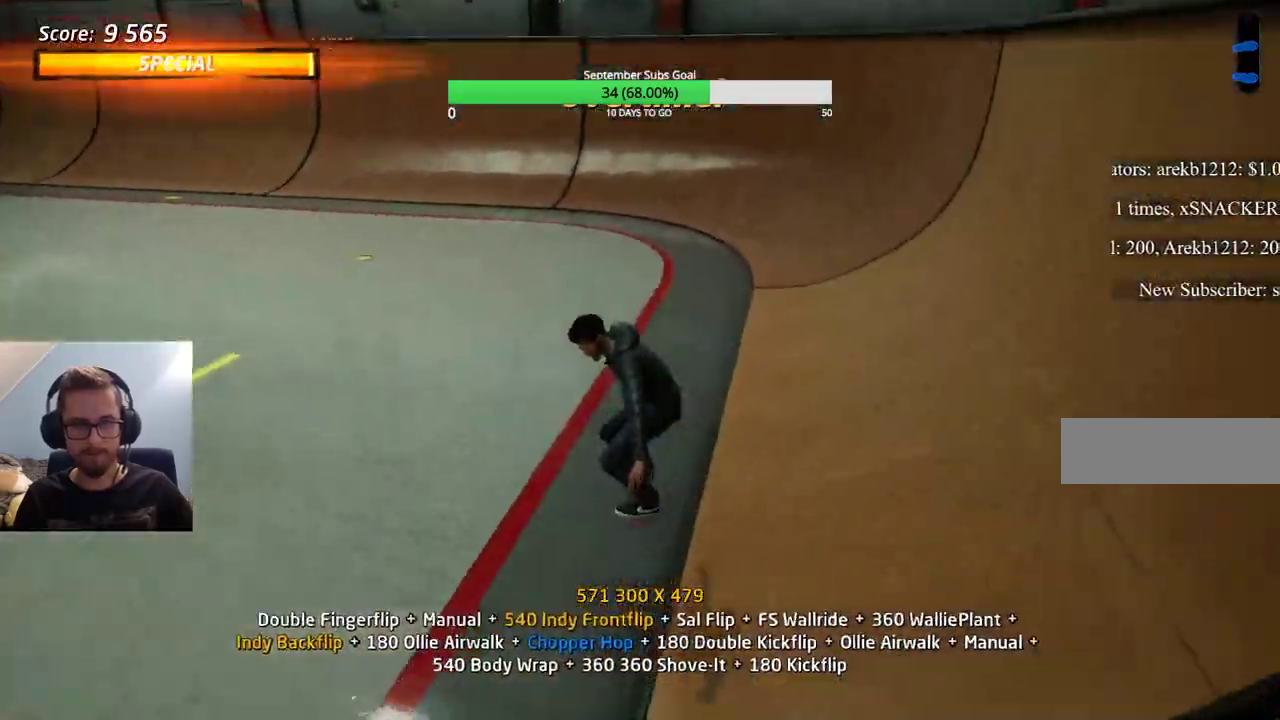
{"keys": [], "events": []}
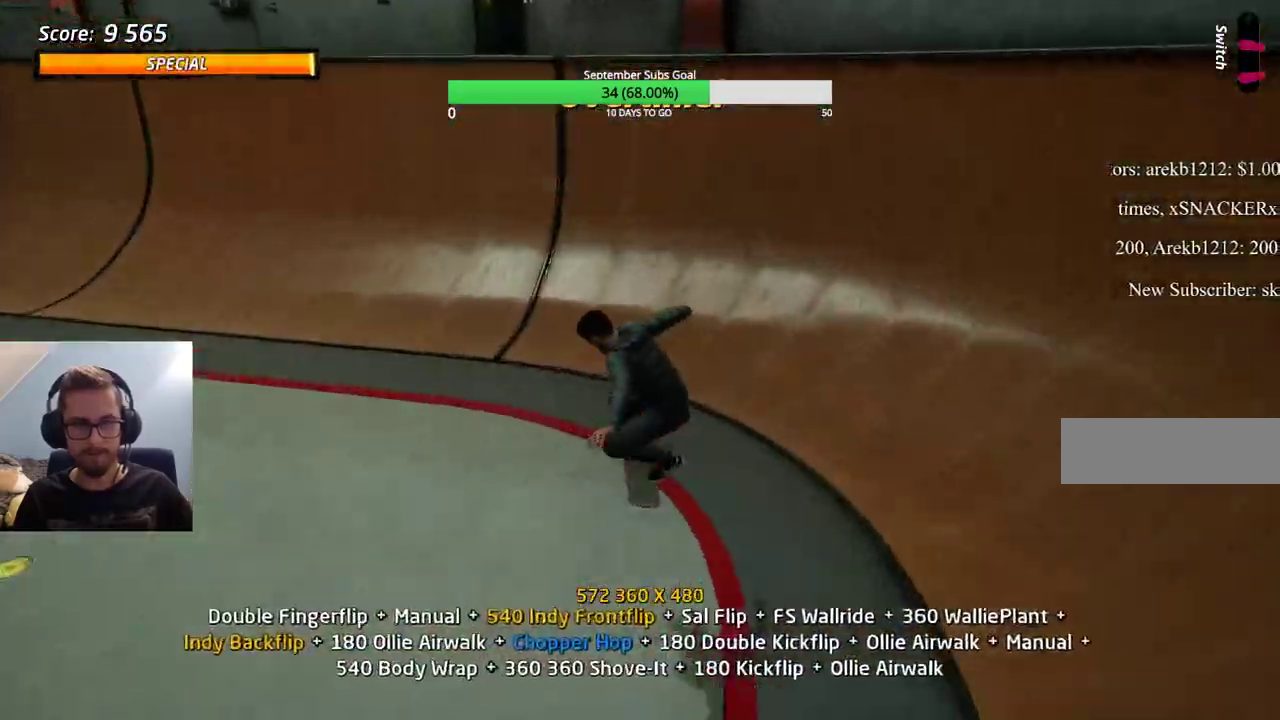
{"keys": ["ctrl"], "events": [[50, "e", "down"], [100, "e", "up"], [333, "ctrl", "down"]]}
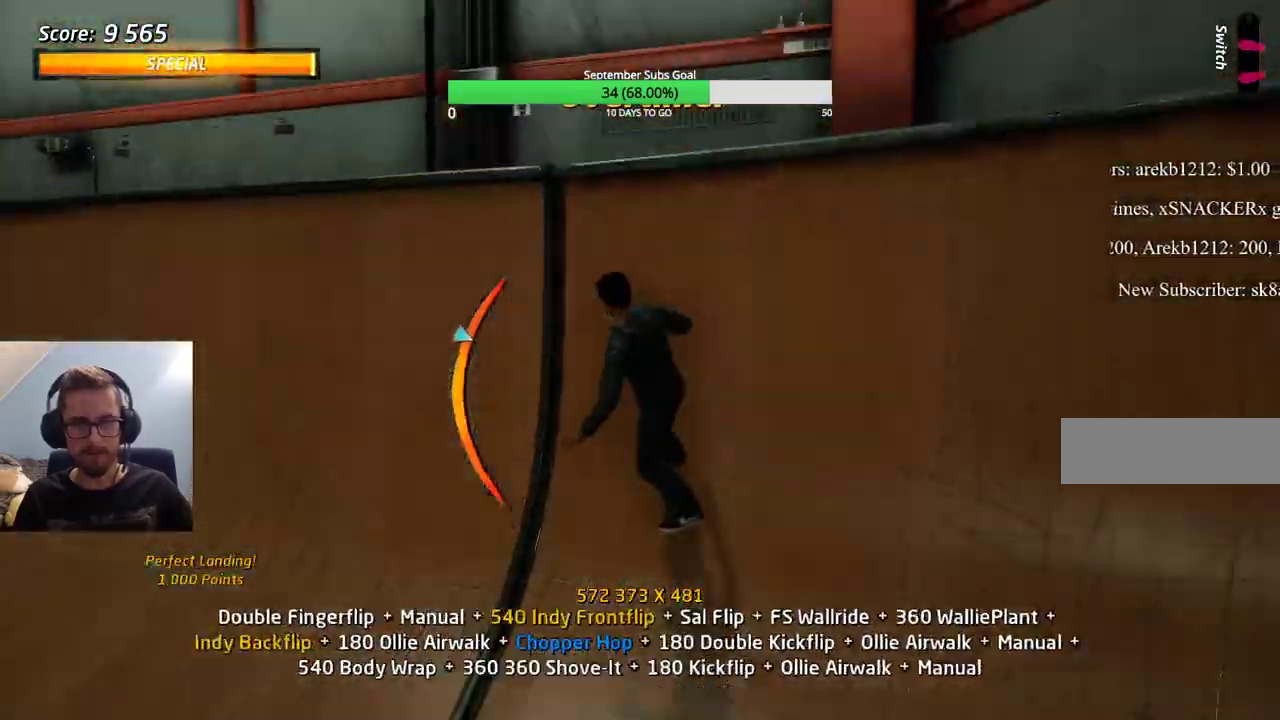
{"keys": ["ctrl"], "events": []}